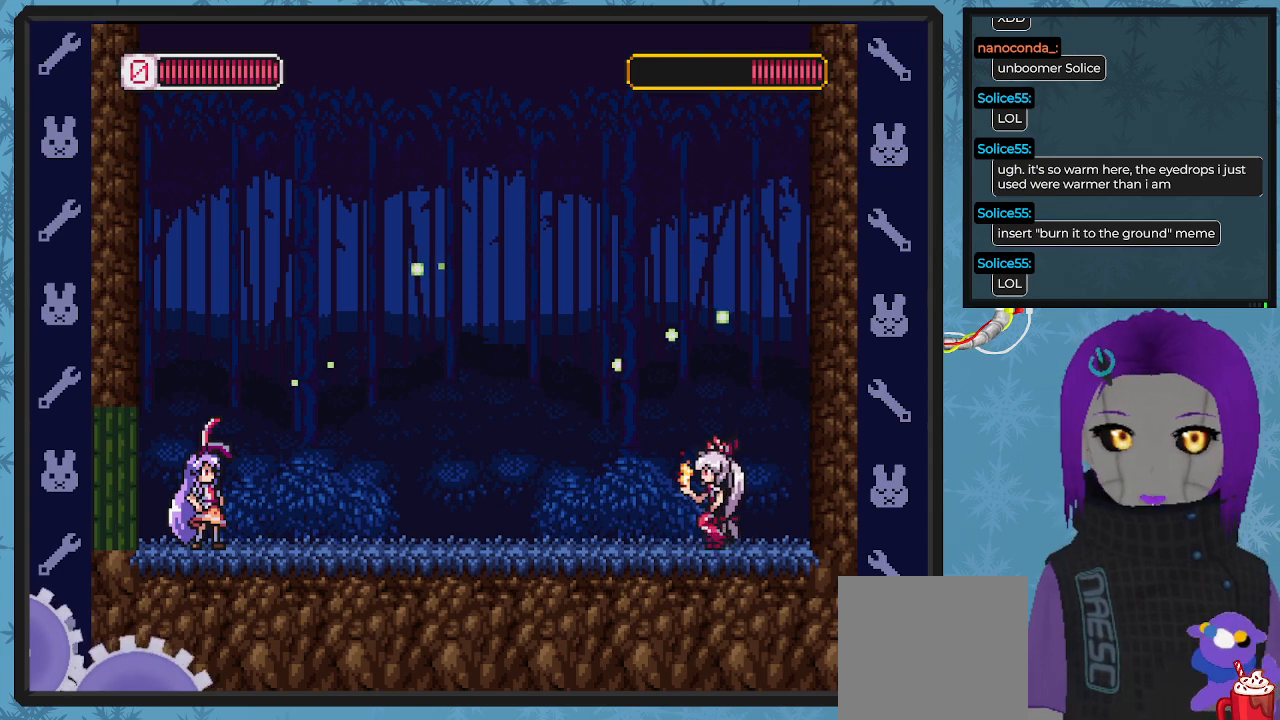
Gameplay with a controller (Xbox layout); each line is a JSON object with the inputs held at the frame after it. "events" lists button and stick changes between this image and that frame as [ms after this image, input, new state], when the widget could be followed in between. Not read: right_stick.
{"buttons": ["X"], "left_stick": "center", "events": [[100, "DPAD_RIGHT", "up"]]}
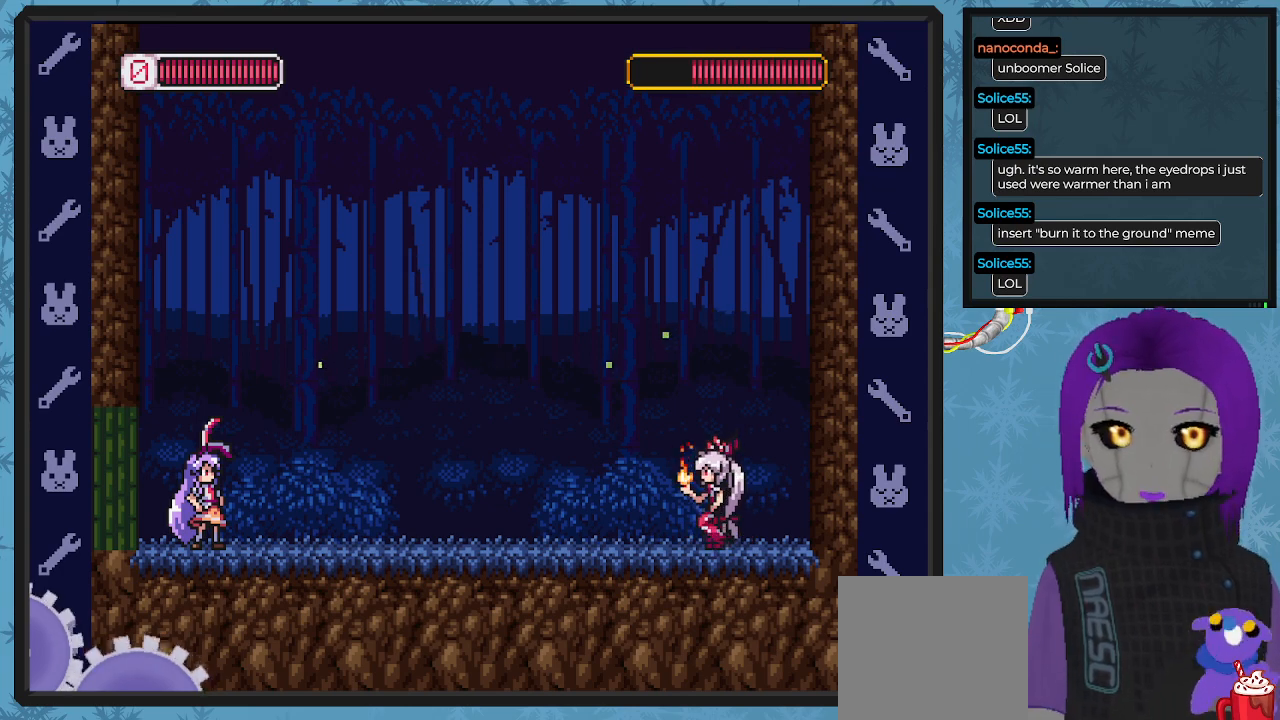
{"buttons": ["X"], "left_stick": "center", "events": []}
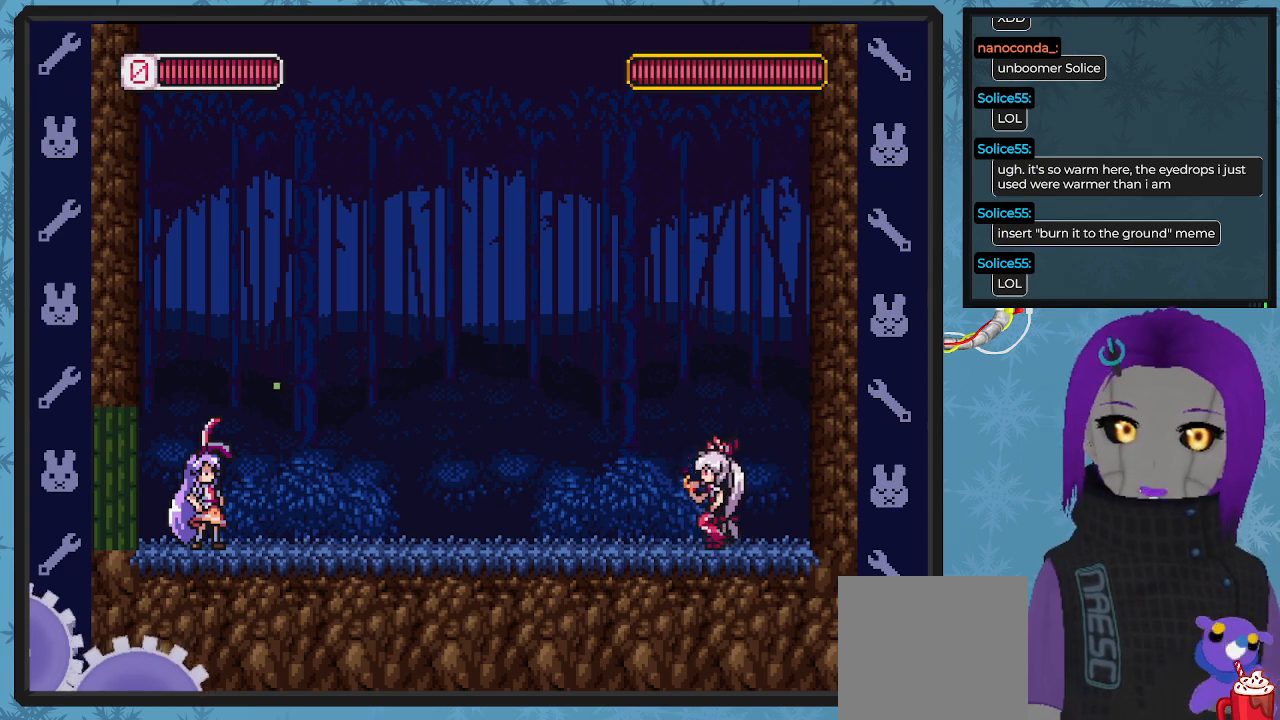
{"buttons": ["X"], "left_stick": "center", "events": []}
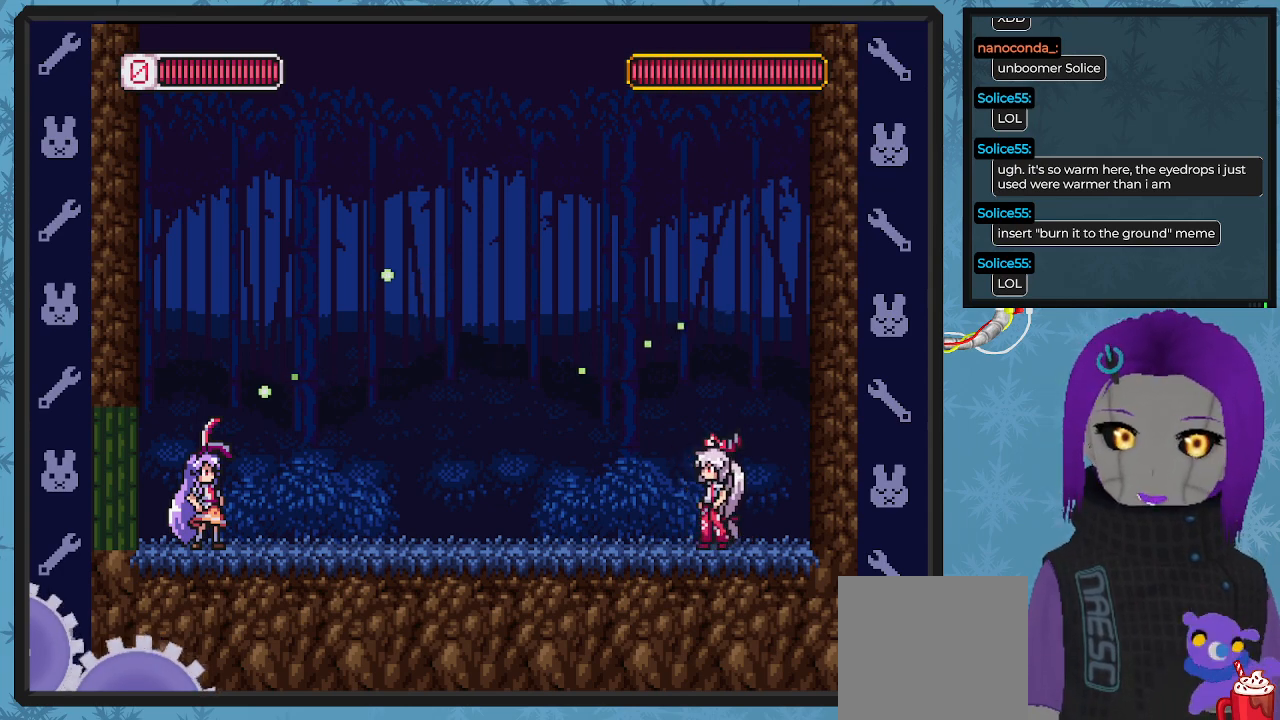
{"buttons": ["X"], "left_stick": "center", "events": [[167, "DPAD_RIGHT", "down"], [300, "DPAD_RIGHT", "up"]]}
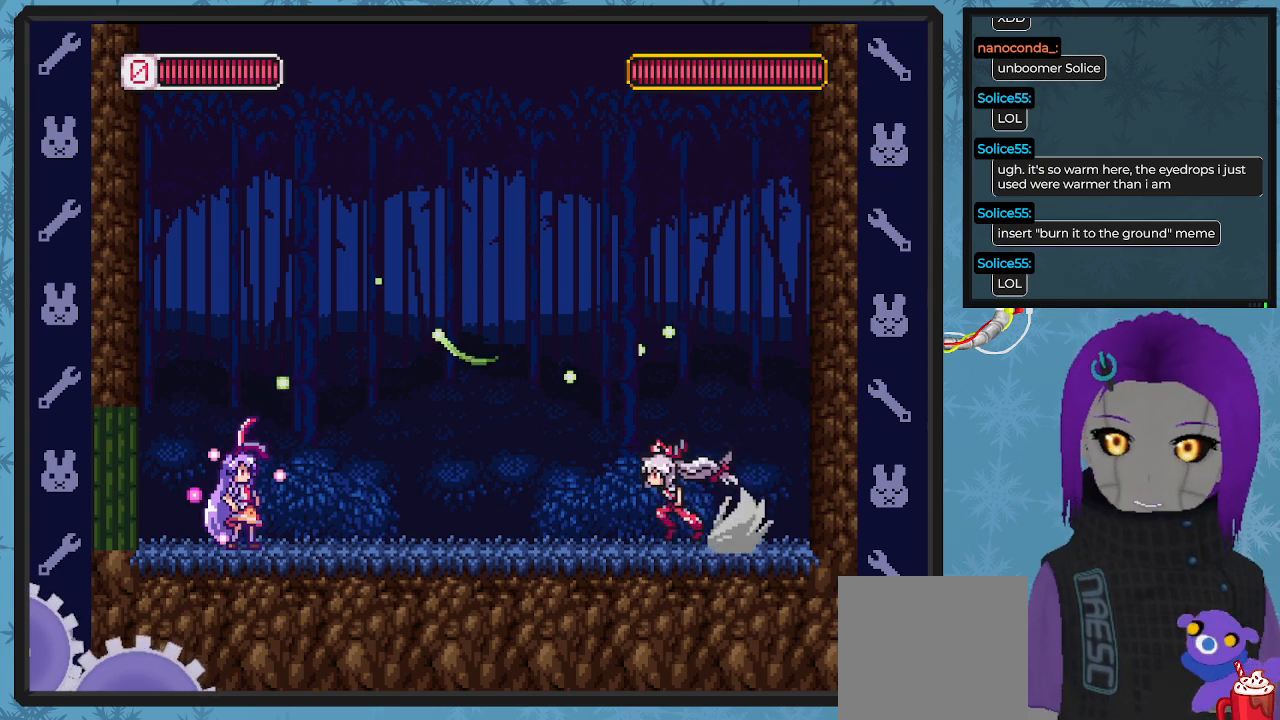
{"buttons": ["X"], "left_stick": "center", "events": [[100, "DPAD_RIGHT", "down"], [133, "X", "up"], [200, "X", "down"], [267, "DPAD_RIGHT", "up"]]}
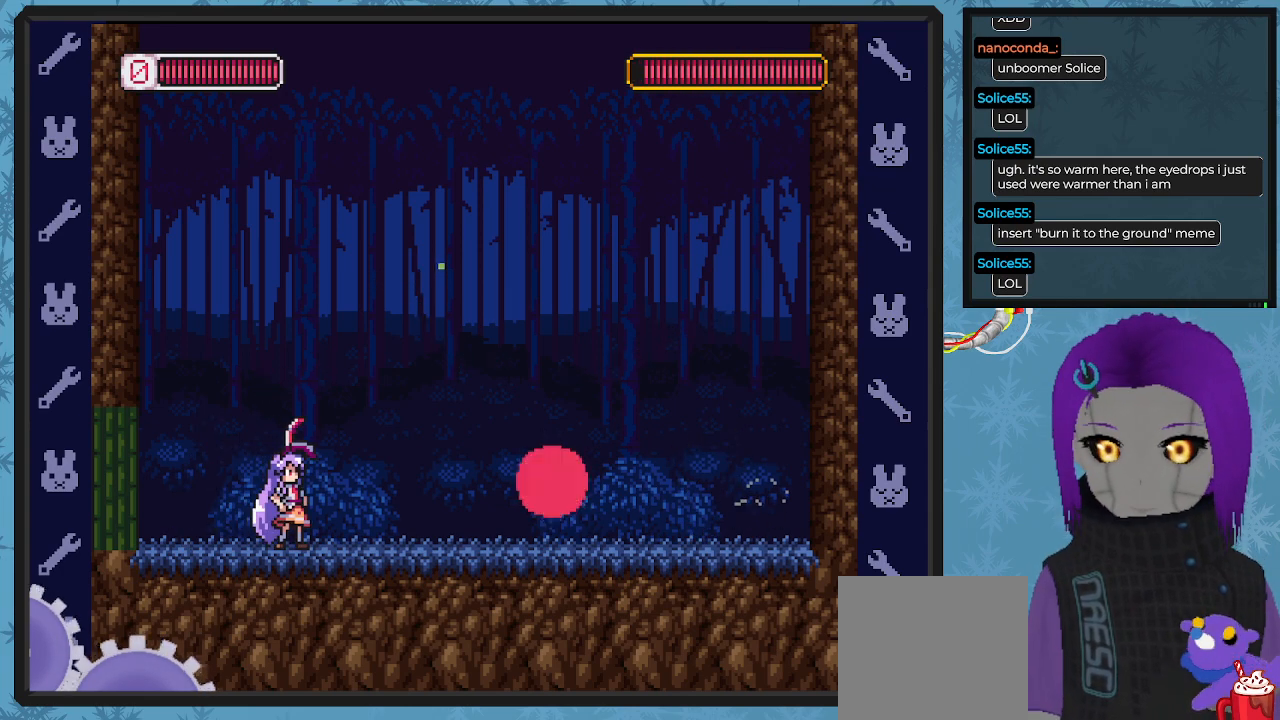
{"buttons": ["X", "DPAD_RIGHT"], "left_stick": "center", "events": [[33, "DPAD_LEFT", "down"], [367, "DPAD_LEFT", "up"], [433, "DPAD_RIGHT", "down"]]}
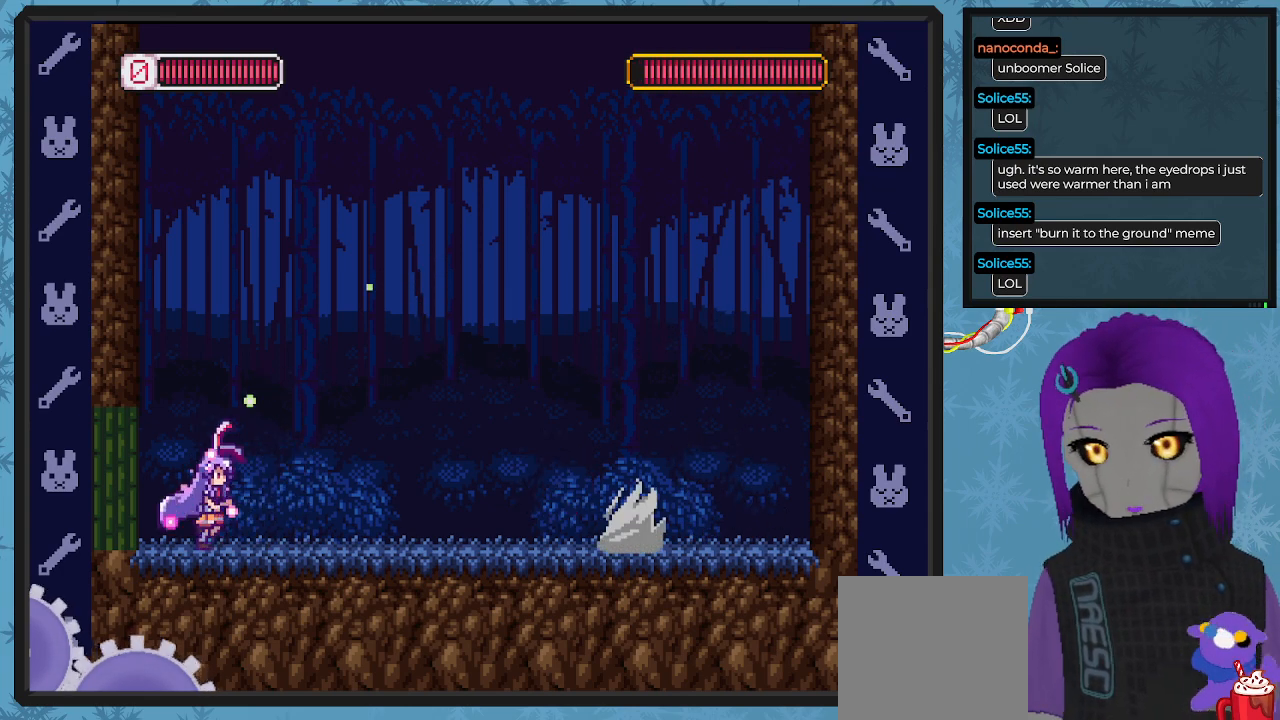
{"buttons": ["X"], "left_stick": "center", "events": [[67, "DPAD_RIGHT", "up"], [367, "DPAD_LEFT", "down"], [500, "DPAD_LEFT", "up"]]}
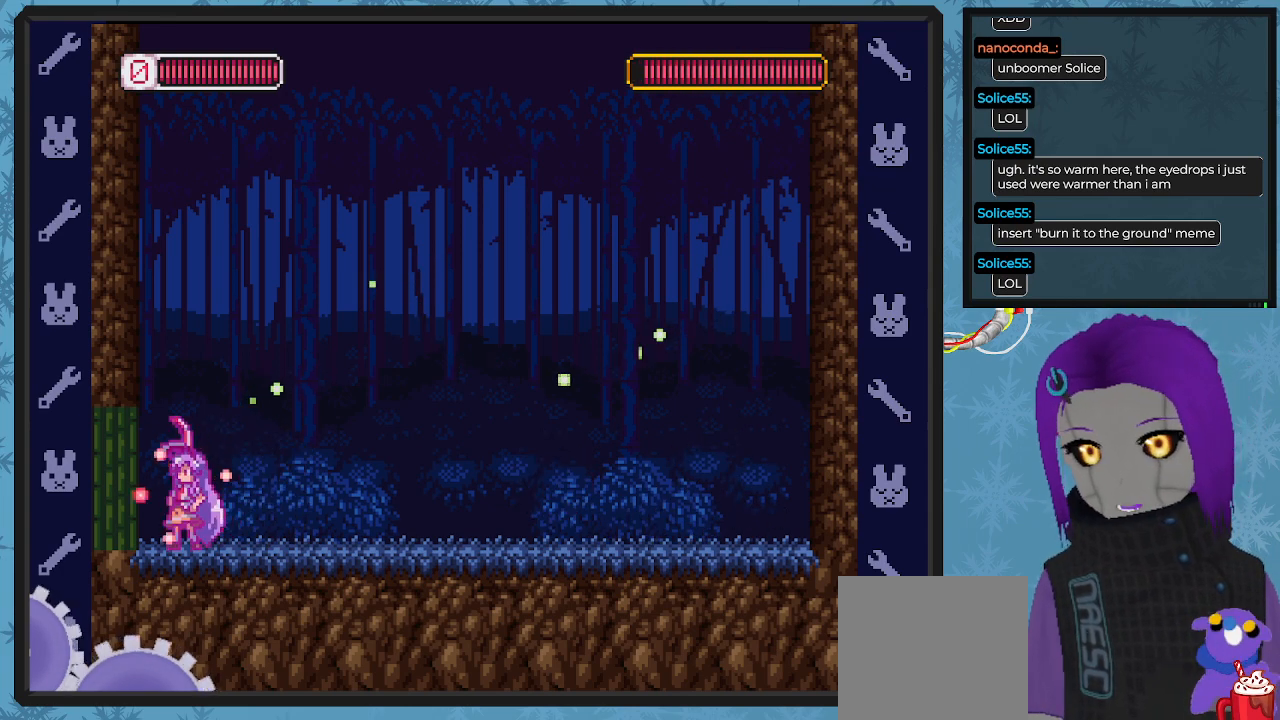
{"buttons": ["A", "B", "X", "DPAD_DOWN"], "left_stick": "center", "events": [[67, "A", "down"], [100, "DPAD_LEFT", "down"], [300, "A", "up"], [433, "A", "down"], [467, "B", "down"], [467, "DPAD_DOWN", "down"], [500, "DPAD_LEFT", "up"]]}
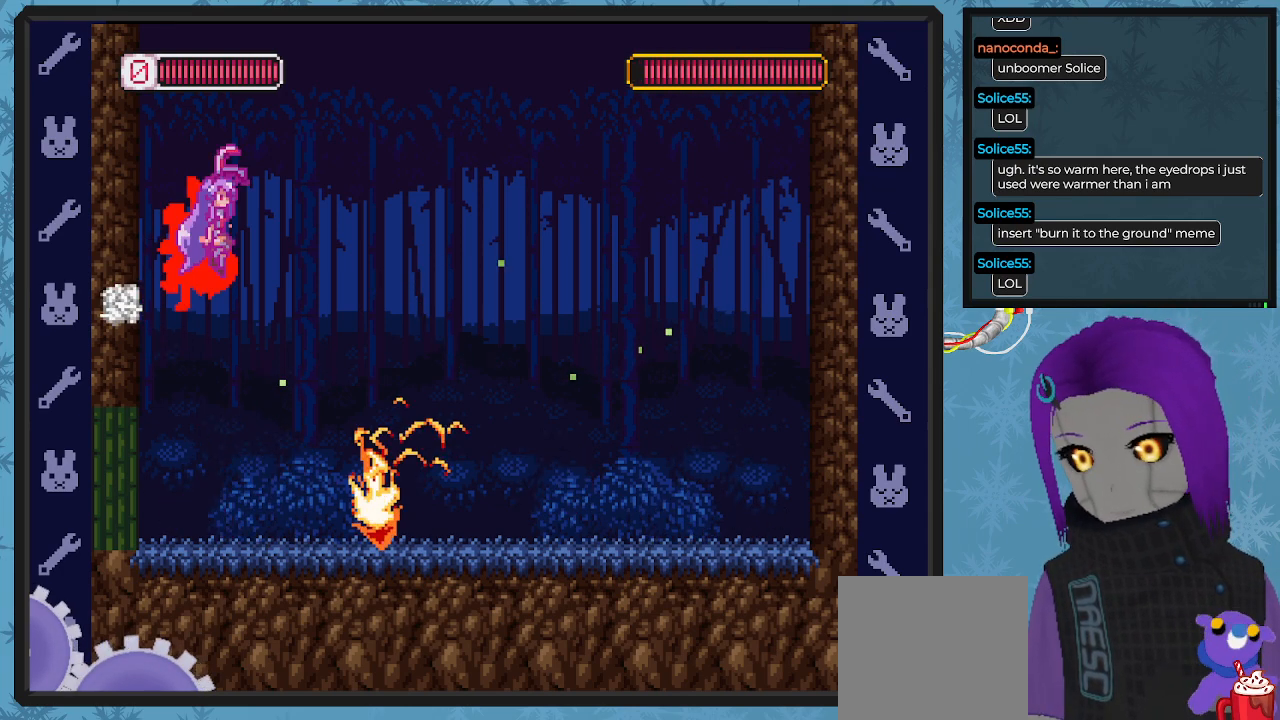
{"buttons": ["X", "DPAD_DOWN", "DPAD_RIGHT"], "left_stick": "center", "events": [[33, "DPAD_RIGHT", "down"], [300, "A", "up"], [300, "B", "up"]]}
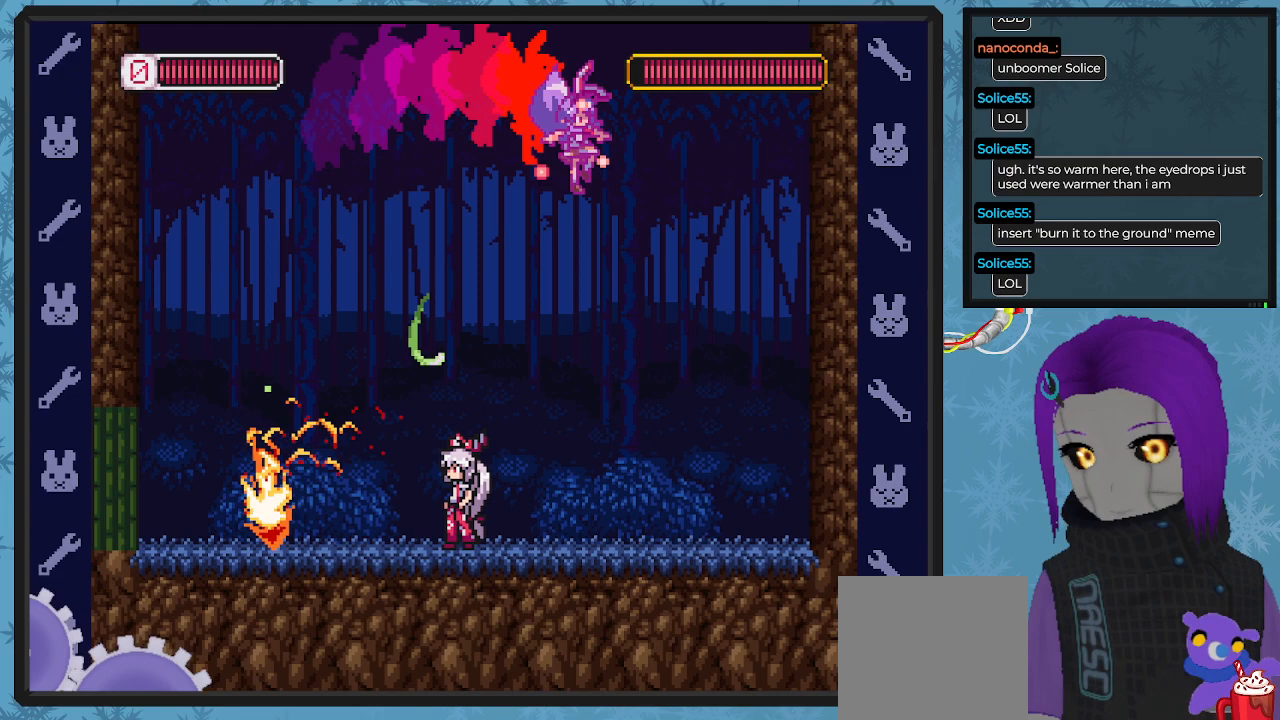
{"buttons": ["X", "DPAD_LEFT"], "left_stick": "center", "events": [[300, "DPAD_RIGHT", "up"], [333, "DPAD_DOWN", "up"], [333, "DPAD_LEFT", "down"], [400, "X", "up"], [467, "X", "down"]]}
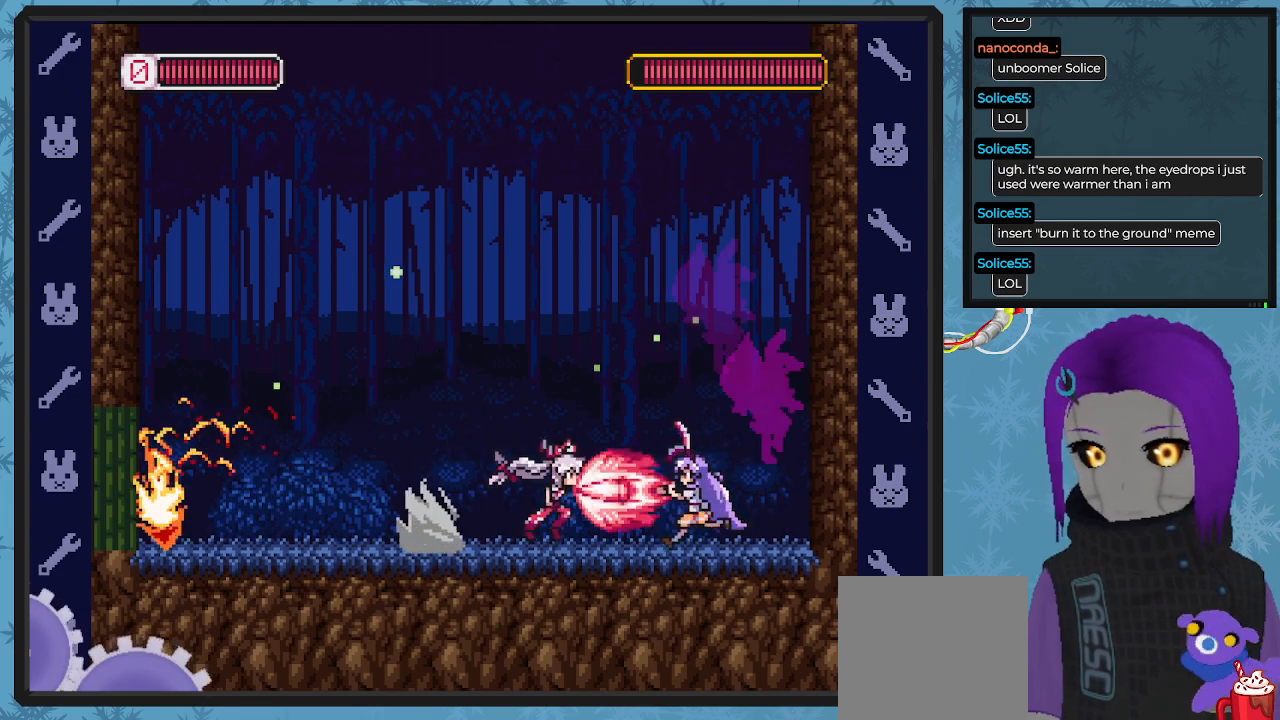
{"buttons": ["A", "X", "DPAD_DOWN", "DPAD_RIGHT"], "left_stick": "center", "events": [[33, "DPAD_LEFT", "up"], [100, "DPAD_RIGHT", "down"], [333, "A", "down"], [400, "DPAD_DOWN", "down"]]}
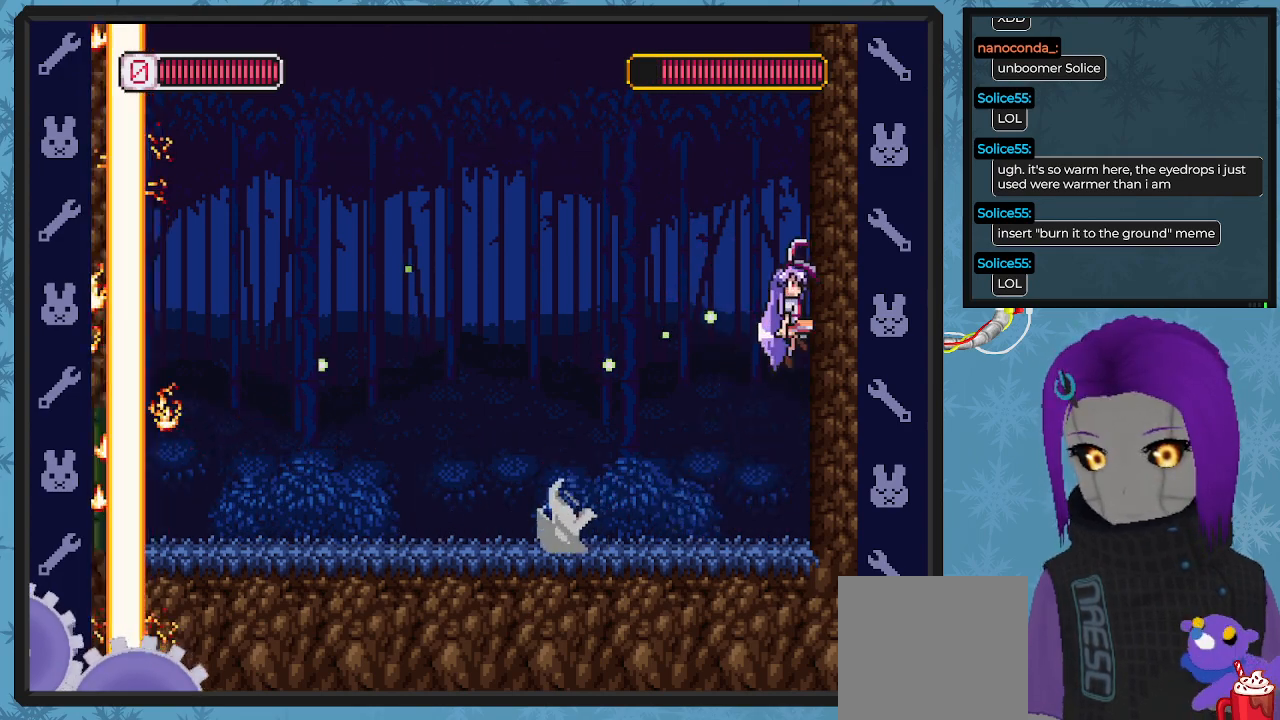
{"buttons": ["X", "DPAD_LEFT"], "left_stick": "center", "events": [[67, "A", "up"], [167, "A", "down"], [200, "B", "down"], [200, "DPAD_RIGHT", "up"], [233, "DPAD_LEFT", "down"], [267, "DPAD_DOWN", "up"], [467, "B", "up"], [500, "A", "up"]]}
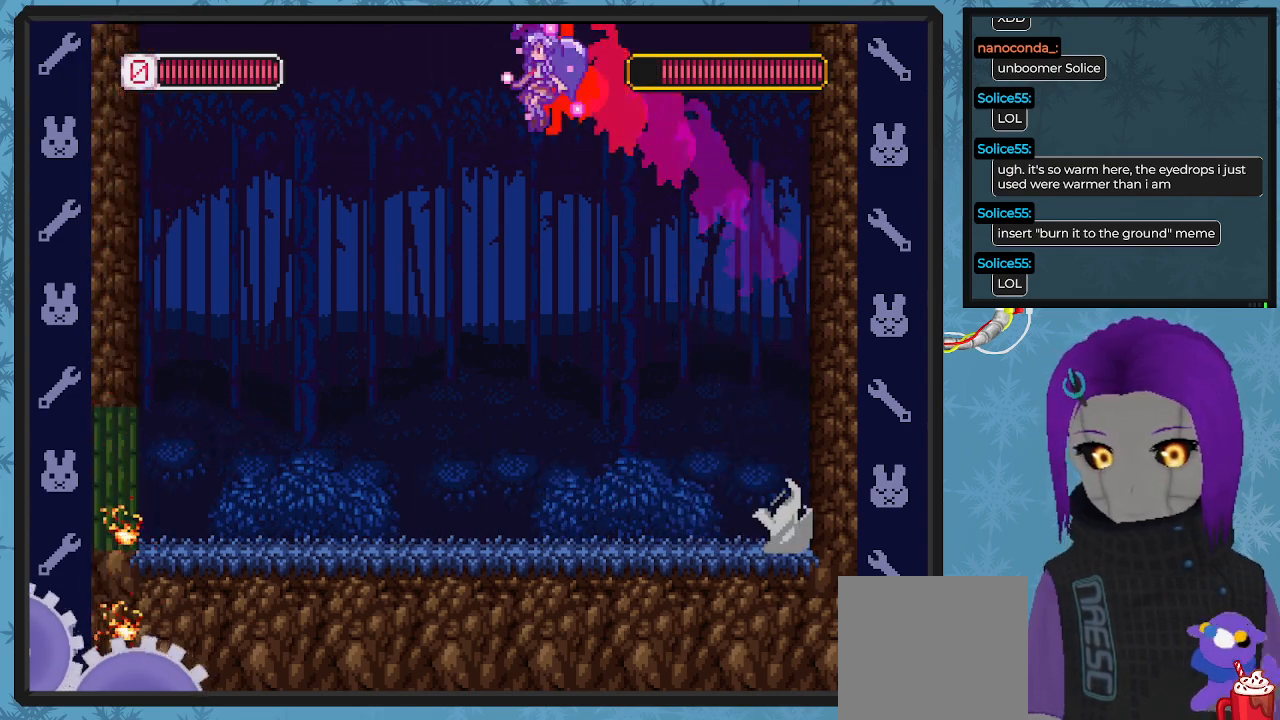
{"buttons": ["X", "DPAD_DOWN", "DPAD_RIGHT"], "left_stick": "center", "events": [[133, "DPAD_DOWN", "down"], [167, "DPAD_DOWN", "up"], [433, "DPAD_DOWN", "down"], [467, "DPAD_LEFT", "up"], [500, "DPAD_RIGHT", "down"]]}
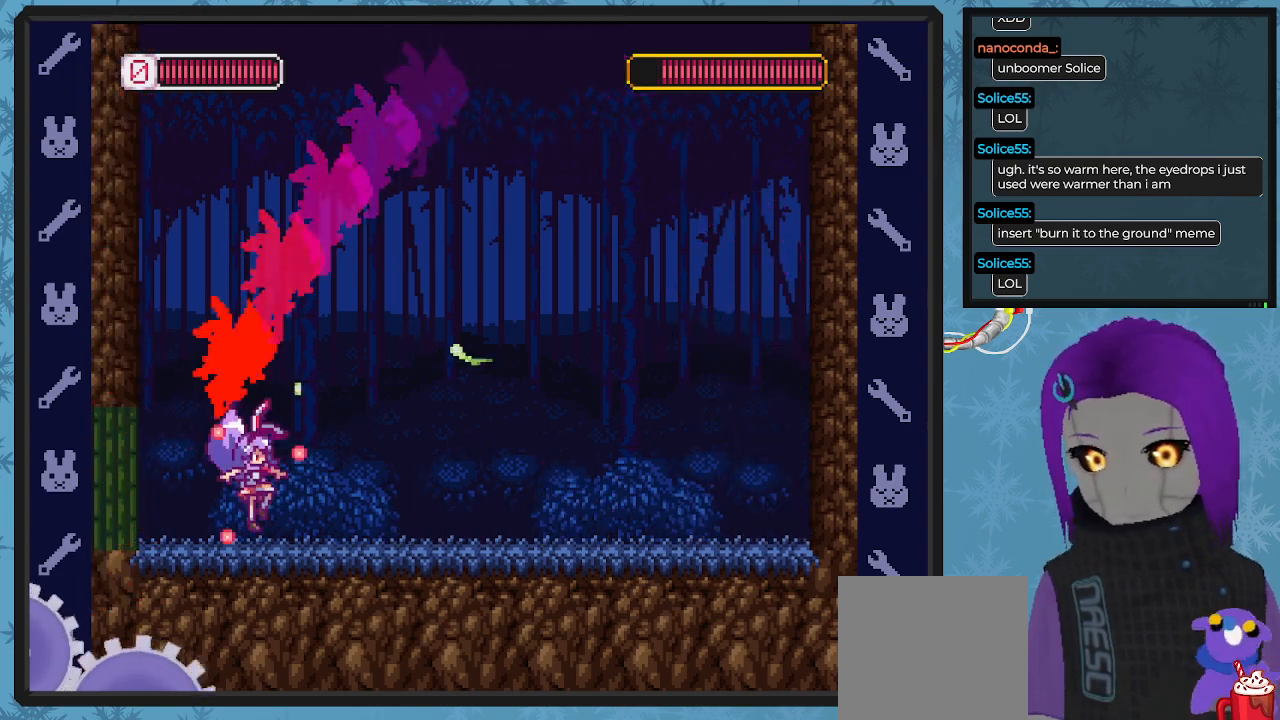
{"buttons": ["X", "DPAD_LEFT"], "left_stick": "center", "events": [[100, "X", "up"], [167, "X", "down"], [200, "DPAD_RIGHT", "up"], [233, "DPAD_DOWN", "up"], [300, "DPAD_LEFT", "down"]]}
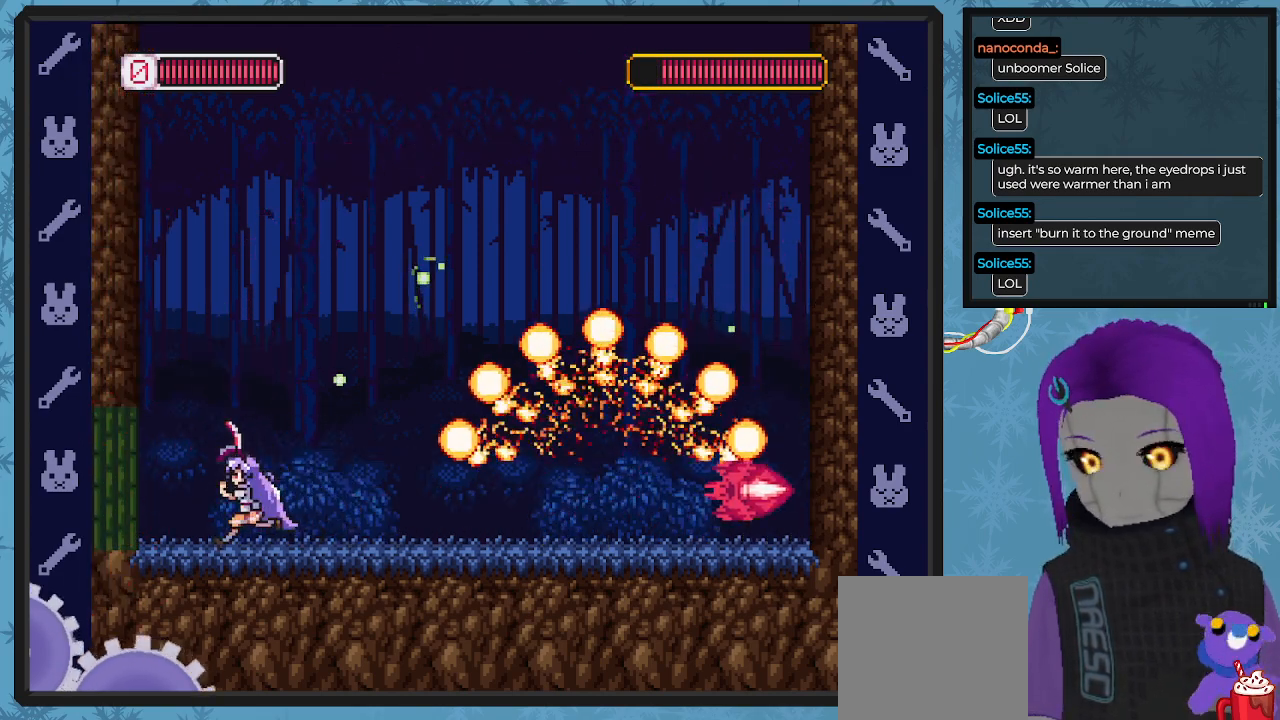
{"buttons": ["X"], "left_stick": "center", "events": [[100, "DPAD_UP", "down"], [167, "DPAD_UP", "up"], [200, "DPAD_LEFT", "up"], [300, "DPAD_RIGHT", "down"], [467, "DPAD_RIGHT", "up"]]}
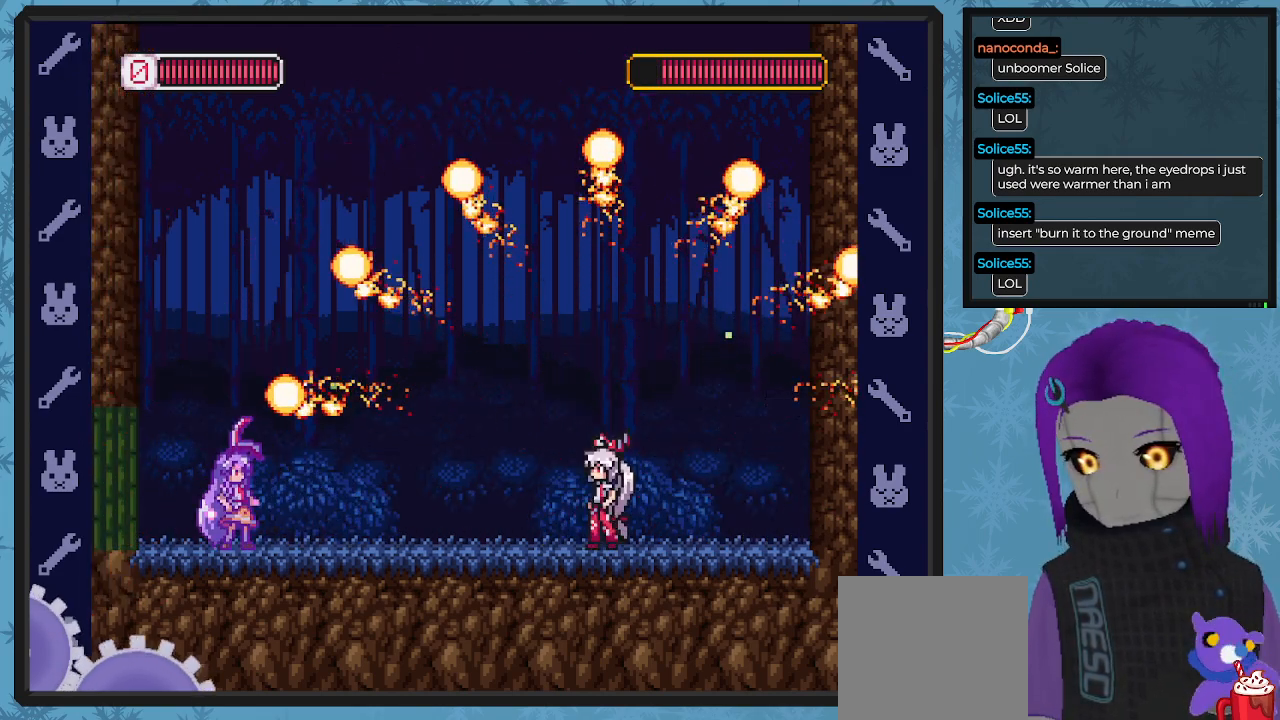
{"buttons": ["X", "DPAD_LEFT"], "left_stick": "center", "events": [[100, "DPAD_RIGHT", "down"], [367, "DPAD_RIGHT", "up"], [433, "DPAD_LEFT", "down"]]}
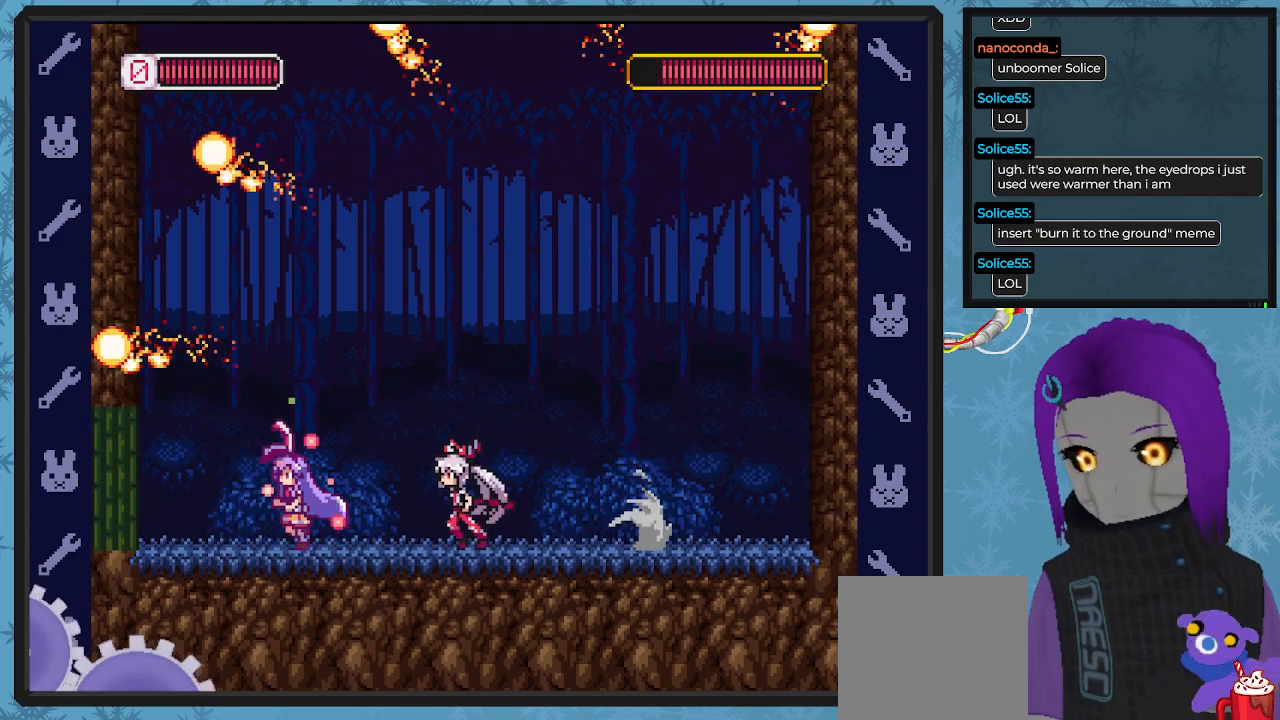
{"buttons": ["X", "DPAD_RIGHT"], "left_stick": "center", "events": [[300, "DPAD_UP", "down"], [333, "DPAD_LEFT", "up"], [367, "DPAD_LEFT", "down"], [367, "DPAD_UP", "up"], [467, "DPAD_LEFT", "up"], [500, "DPAD_RIGHT", "down"]]}
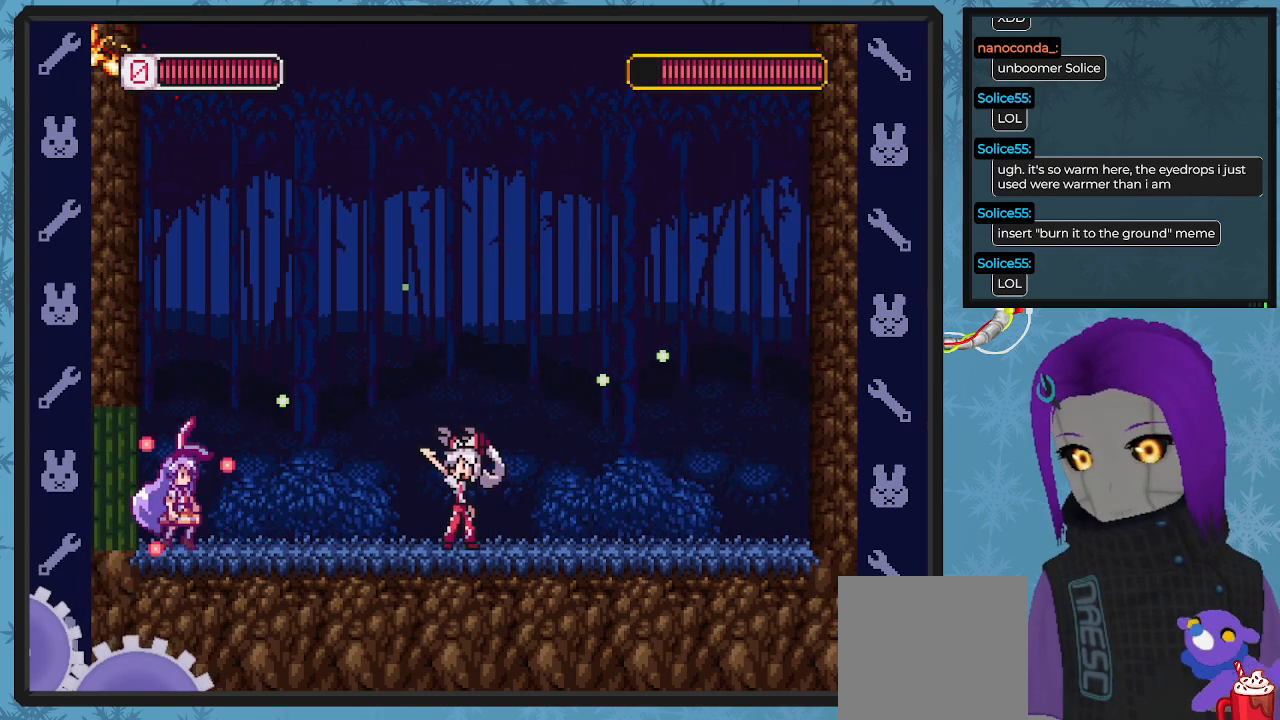
{"buttons": ["X", "DPAD_LEFT"], "left_stick": "center", "events": [[133, "DPAD_DOWN", "down"], [133, "DPAD_RIGHT", "up"], [167, "DPAD_DOWN", "up"], [300, "A", "down"], [333, "DPAD_LEFT", "down"], [500, "A", "up"]]}
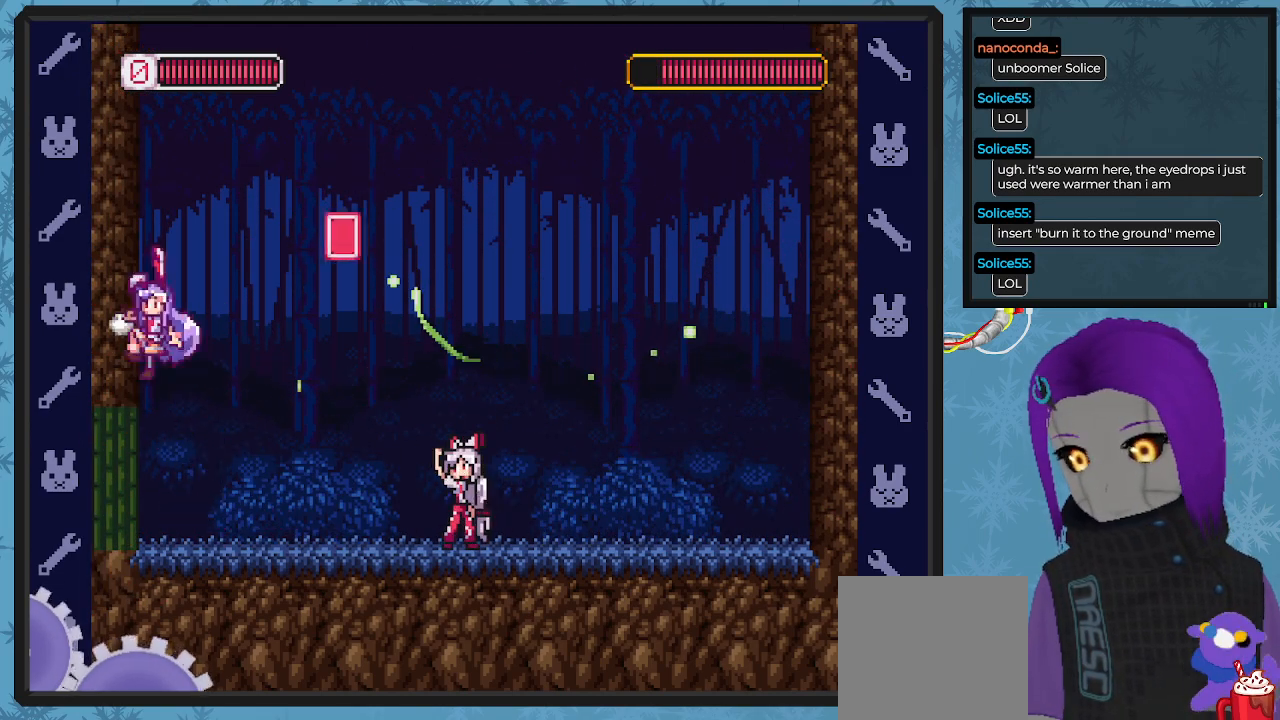
{"buttons": ["A", "B", "X", "DPAD_DOWN", "DPAD_RIGHT"], "left_stick": "center", "events": [[33, "DPAD_UP", "down"], [167, "A", "down"], [200, "B", "down"], [200, "DPAD_DOWN", "down"], [200, "DPAD_LEFT", "up"], [200, "DPAD_RIGHT", "down"], [200, "DPAD_UP", "up"]]}
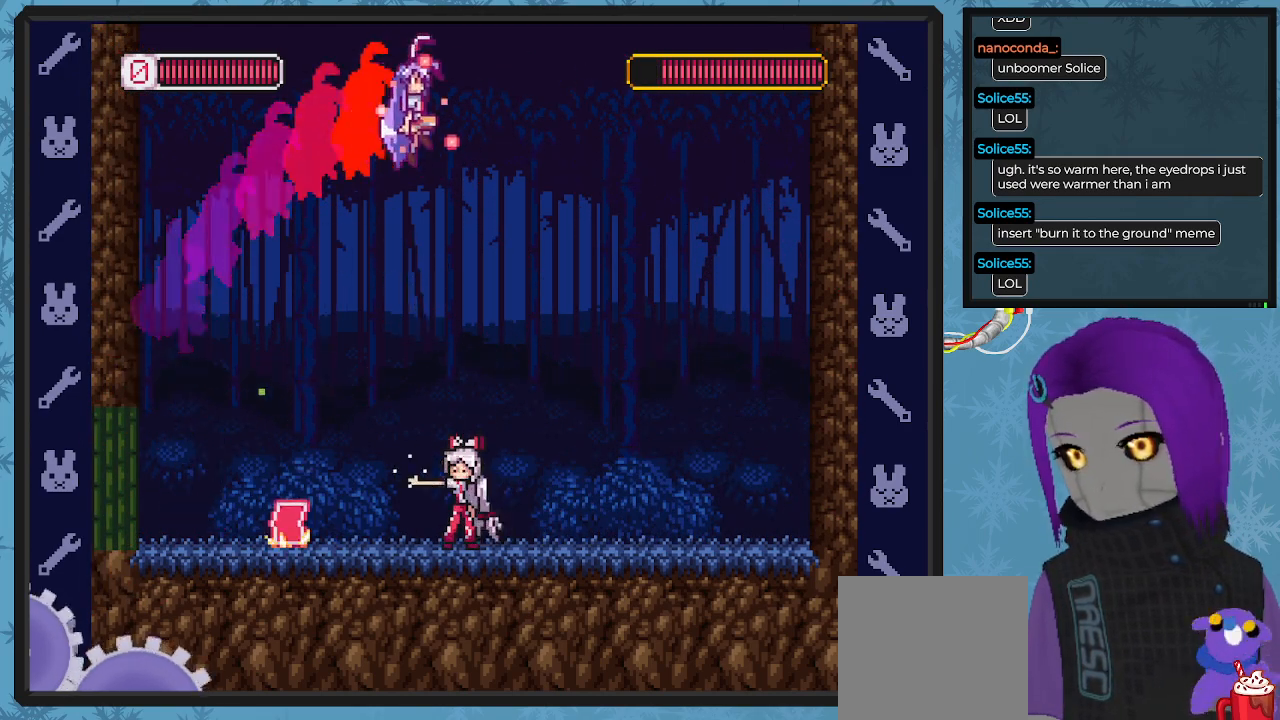
{"buttons": ["X", "DPAD_LEFT"], "left_stick": "center", "events": [[100, "A", "up"], [100, "B", "up"], [500, "DPAD_DOWN", "up"], [500, "DPAD_LEFT", "down"], [500, "DPAD_RIGHT", "up"]]}
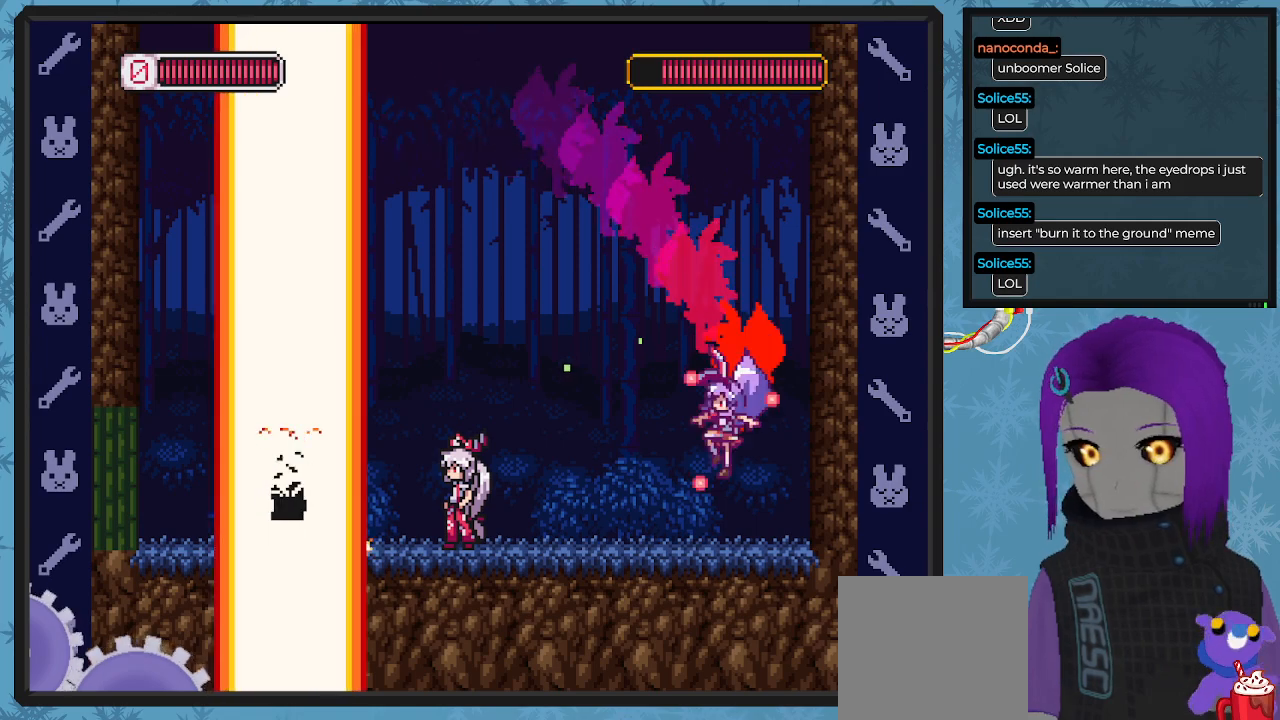
{"buttons": ["X"], "left_stick": "center", "events": [[67, "X", "up"], [133, "X", "down"], [200, "DPAD_LEFT", "up"], [267, "DPAD_RIGHT", "down"], [367, "DPAD_DOWN", "down"], [467, "DPAD_DOWN", "up"], [500, "DPAD_RIGHT", "up"]]}
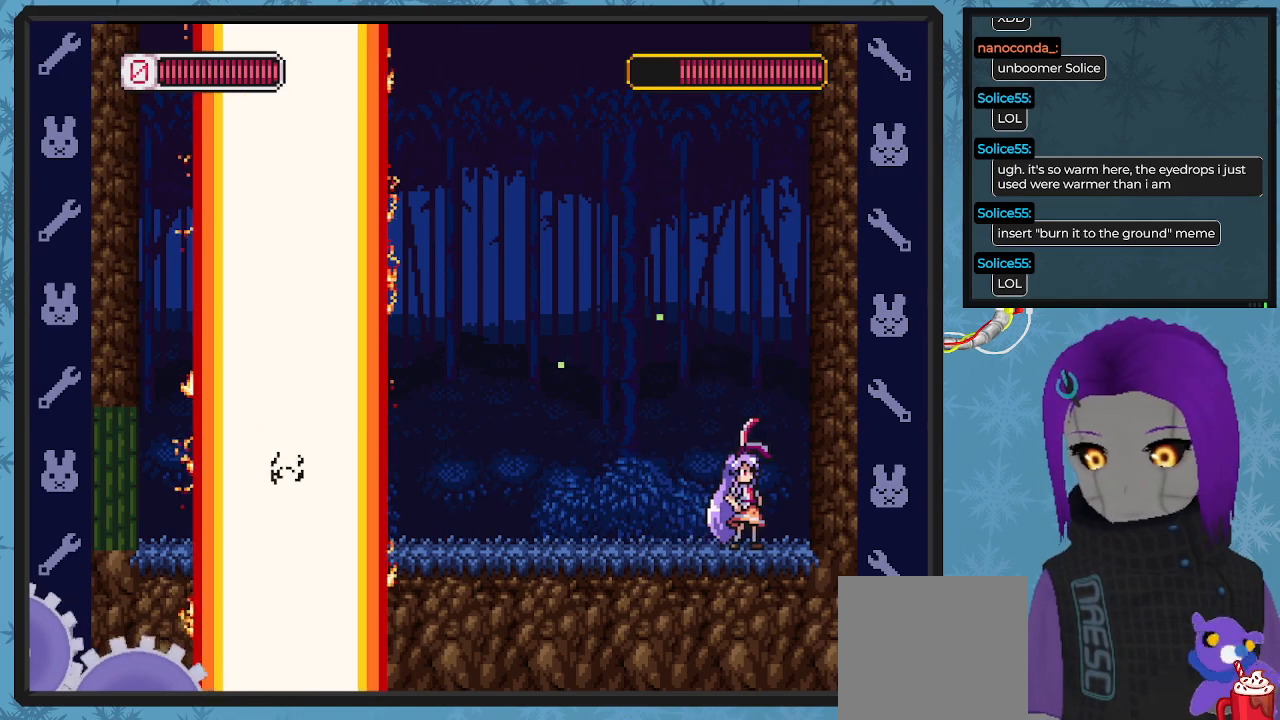
{"buttons": ["X", "DPAD_RIGHT"], "left_stick": "center", "events": [[133, "DPAD_LEFT", "down"], [300, "DPAD_LEFT", "up"], [500, "DPAD_RIGHT", "down"]]}
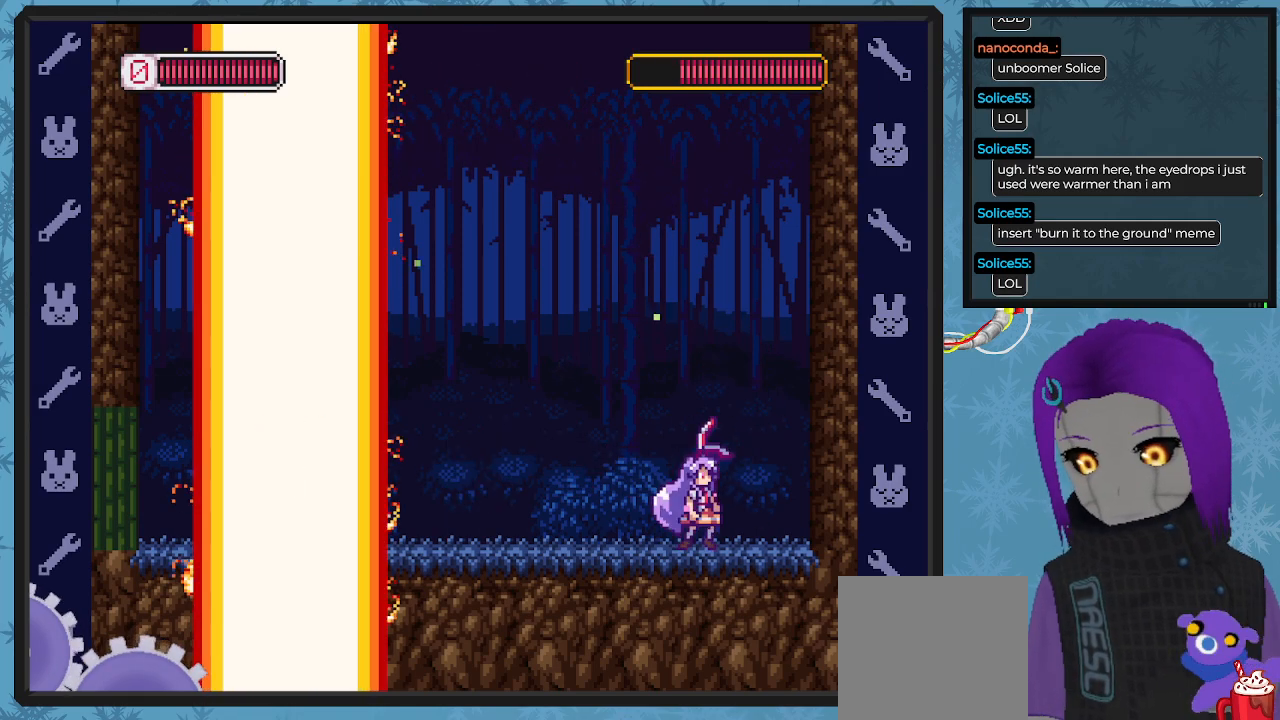
{"buttons": ["A", "X", "DPAD_RIGHT"], "left_stick": "center", "events": [[133, "DPAD_RIGHT", "up"], [267, "A", "down"], [267, "DPAD_RIGHT", "down"]]}
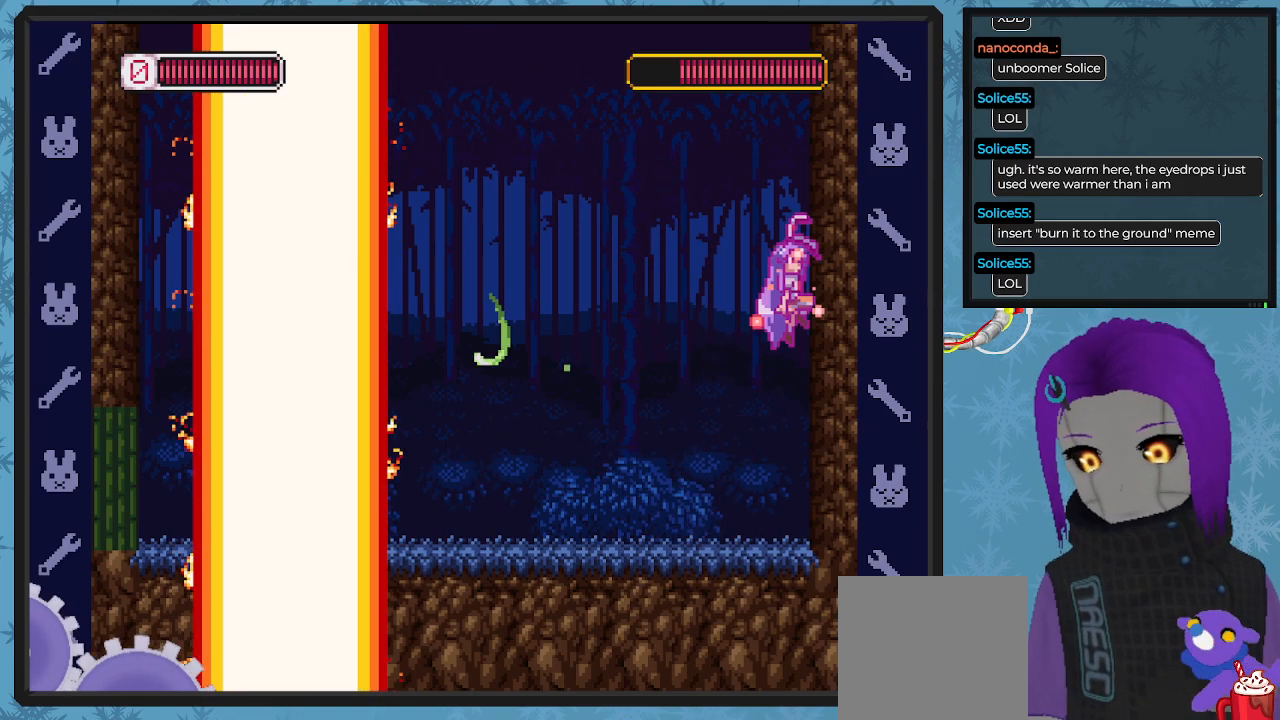
{"buttons": ["A", "B", "X", "DPAD_LEFT"], "left_stick": "center", "events": [[67, "A", "up"], [267, "A", "down"], [300, "DPAD_DOWN", "down"], [333, "B", "down"], [333, "DPAD_DOWN", "up"], [333, "DPAD_LEFT", "down"], [333, "DPAD_RIGHT", "up"]]}
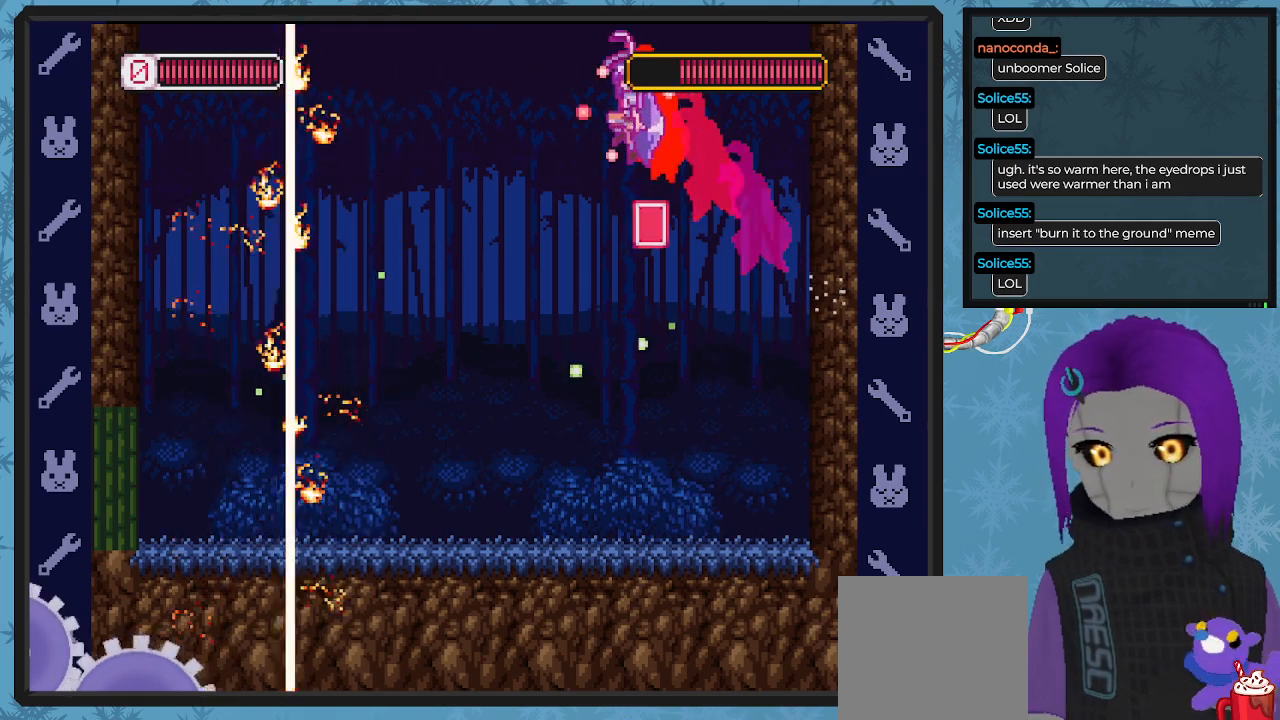
{"buttons": ["X", "DPAD_LEFT"], "left_stick": "center", "events": [[233, "B", "up"], [267, "A", "up"]]}
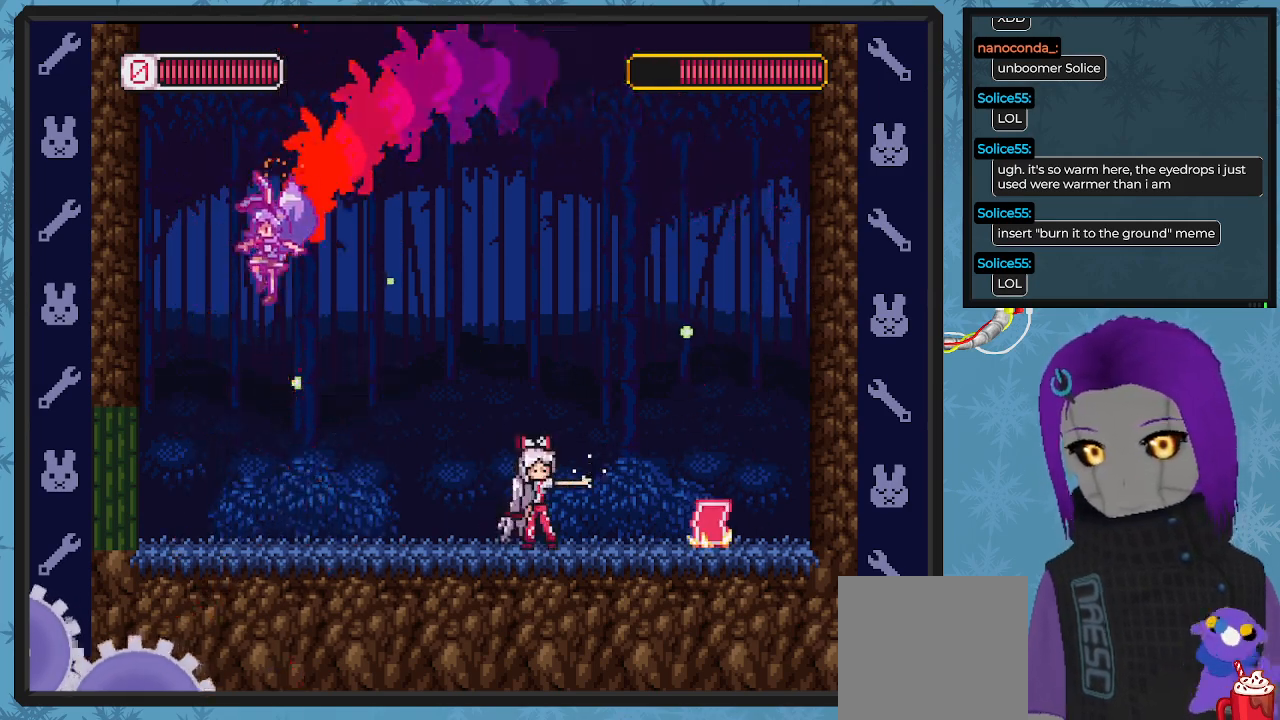
{"buttons": ["X", "DPAD_DOWN"], "left_stick": "center"}
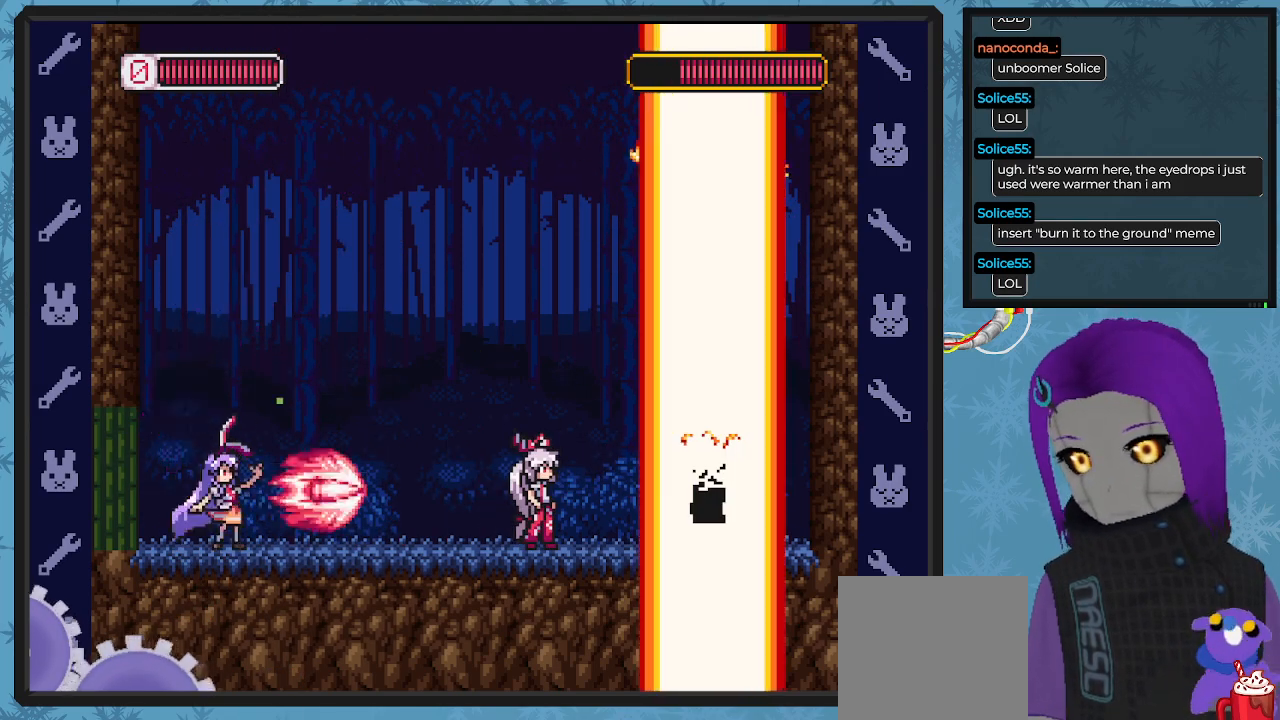
{"buttons": ["X"], "left_stick": "center", "events": [[33, "DPAD_DOWN", "up"], [167, "DPAD_LEFT", "down"], [400, "DPAD_UP", "down"], [433, "DPAD_LEFT", "up"], [467, "DPAD_UP", "up"]]}
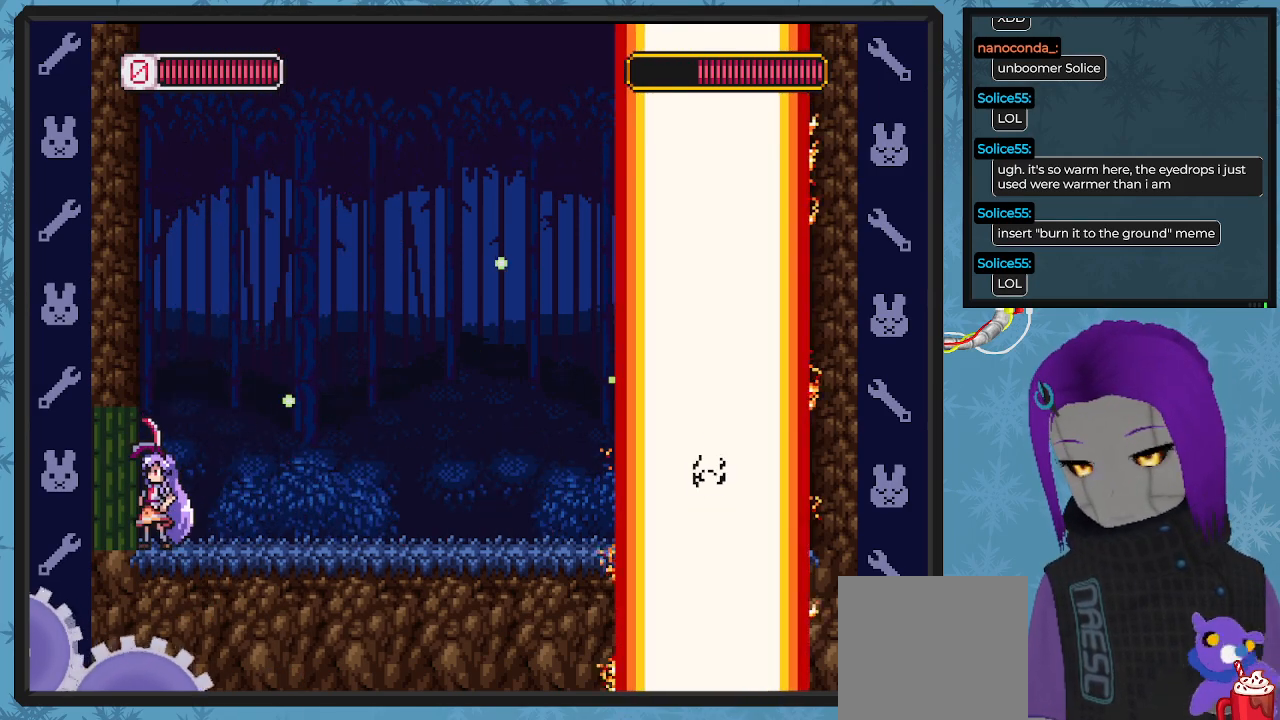
{"buttons": ["X", "DPAD_RIGHT"], "left_stick": "center", "events": [[33, "DPAD_RIGHT", "down"], [167, "DPAD_RIGHT", "up"], [400, "DPAD_RIGHT", "down"]]}
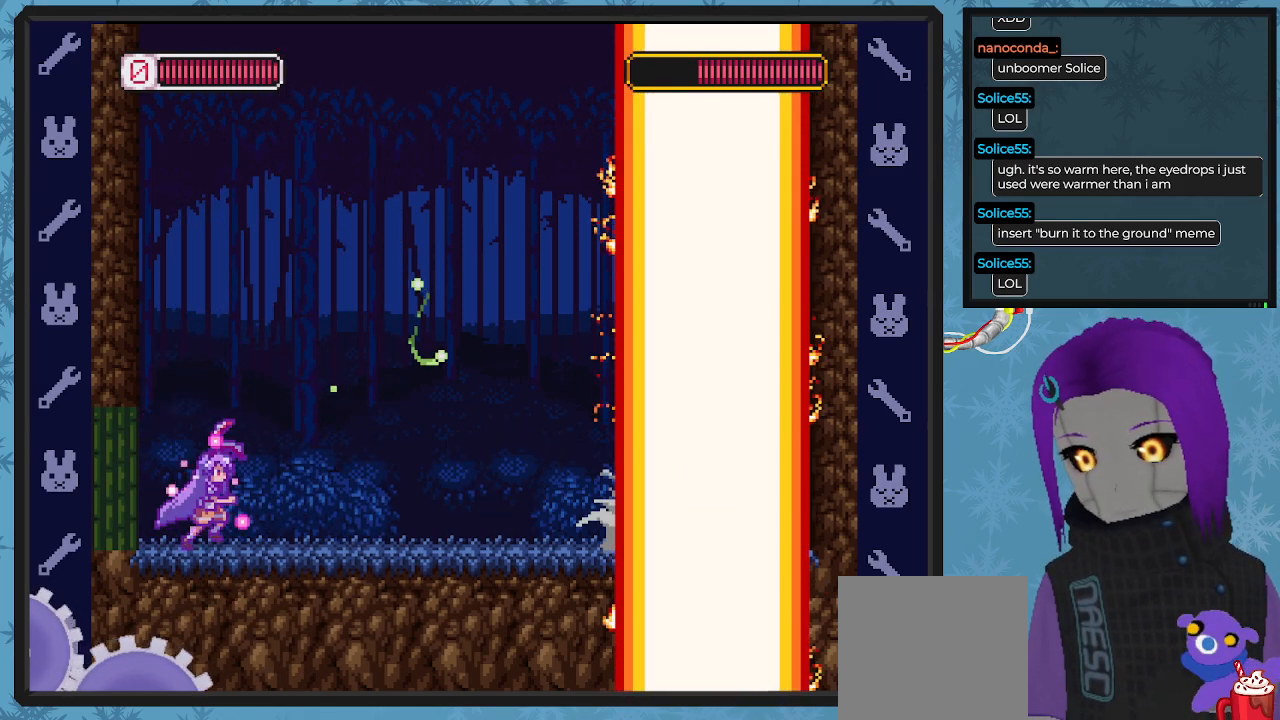
{"buttons": ["X", "DPAD_LEFT"], "left_stick": "center", "events": [[67, "DPAD_RIGHT", "up"], [200, "DPAD_LEFT", "down"], [267, "A", "down"], [500, "A", "up"]]}